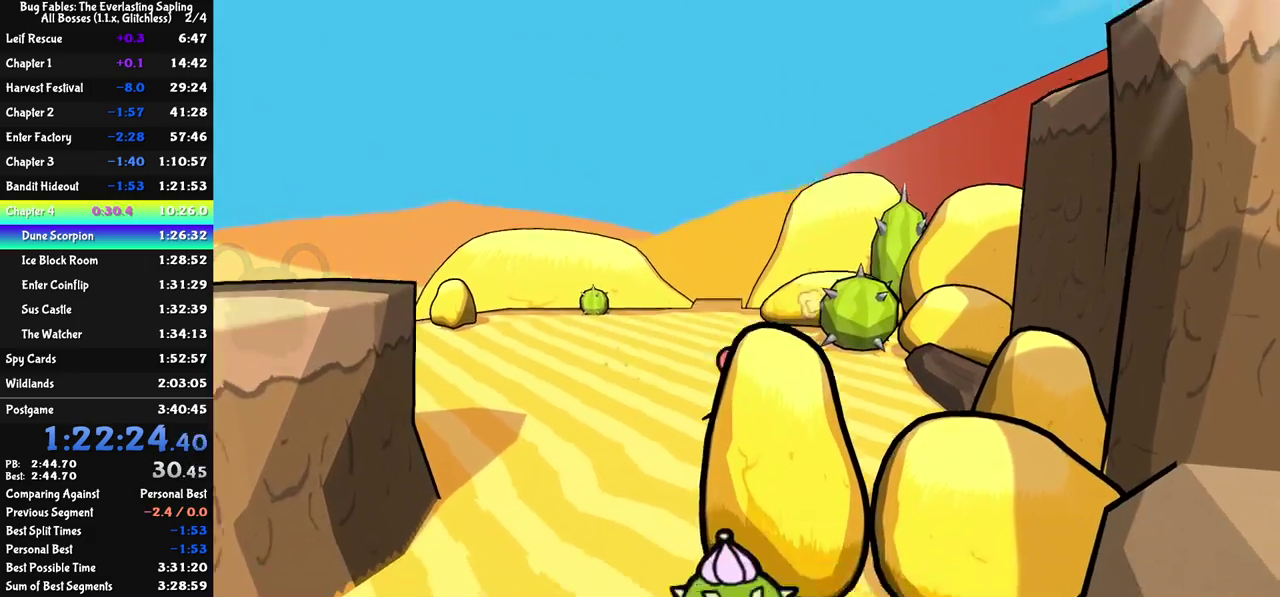
Gameplay with a controller (Nintendo layout); each line is a JSON object with the inputs held at the frame after it. "events" lists button and stick changes between this image and that frame as [ms after this image, input, new state], when the widget could be followed in between. Not read: A B L3 R3.
{"buttons": [], "left_stick": "up", "events": [[50, "C_DOWN", "down"], [117, "C_DOWN", "up"], [167, "C_DOWN", "down"], [217, "C_DOWN", "up"], [433, "C_DOWN", "down"], [483, "C_DOWN", "up"]]}
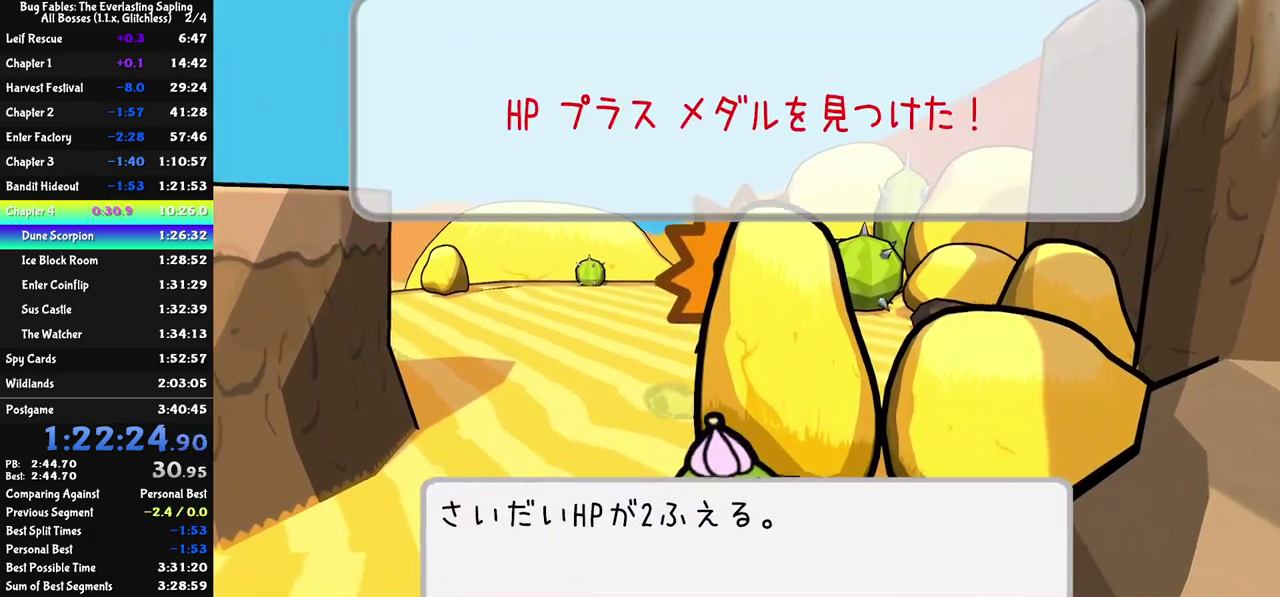
{"buttons": [], "left_stick": "up", "events": [[233, "C_LEFT", "down"], [283, "C_LEFT", "up"], [417, "C_RIGHT", "down"], [467, "C_RIGHT", "up"]]}
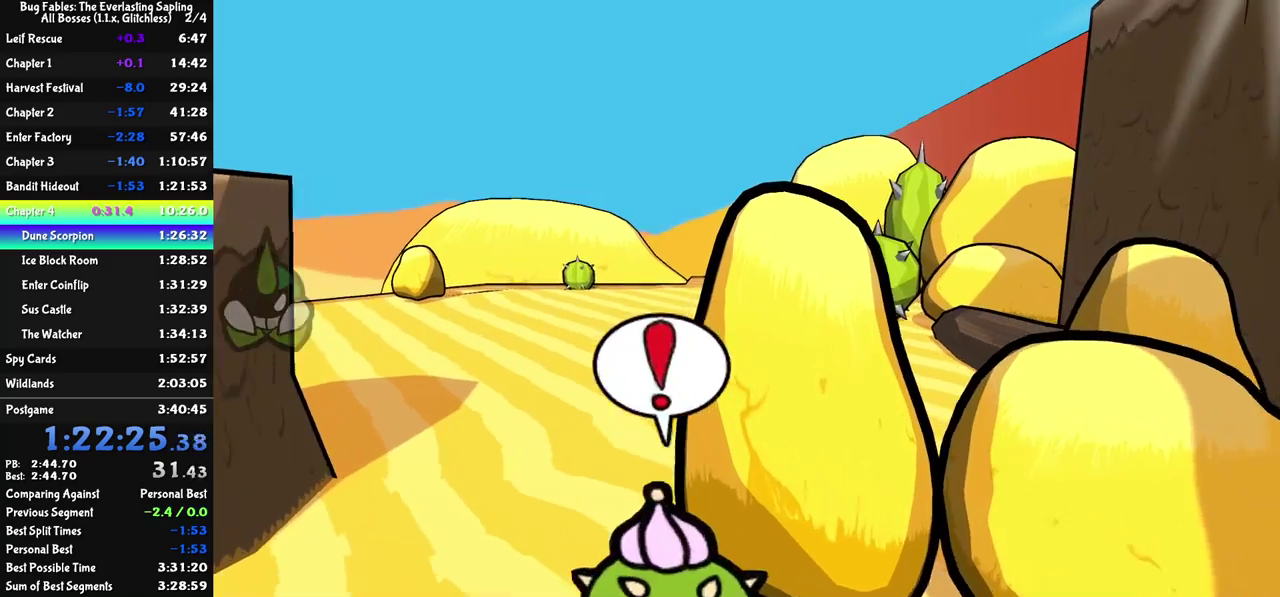
{"buttons": [], "left_stick": "up", "events": [[117, "C_RIGHT", "down"], [183, "C_RIGHT", "up"], [233, "C_RIGHT", "down"], [300, "C_RIGHT", "up"]]}
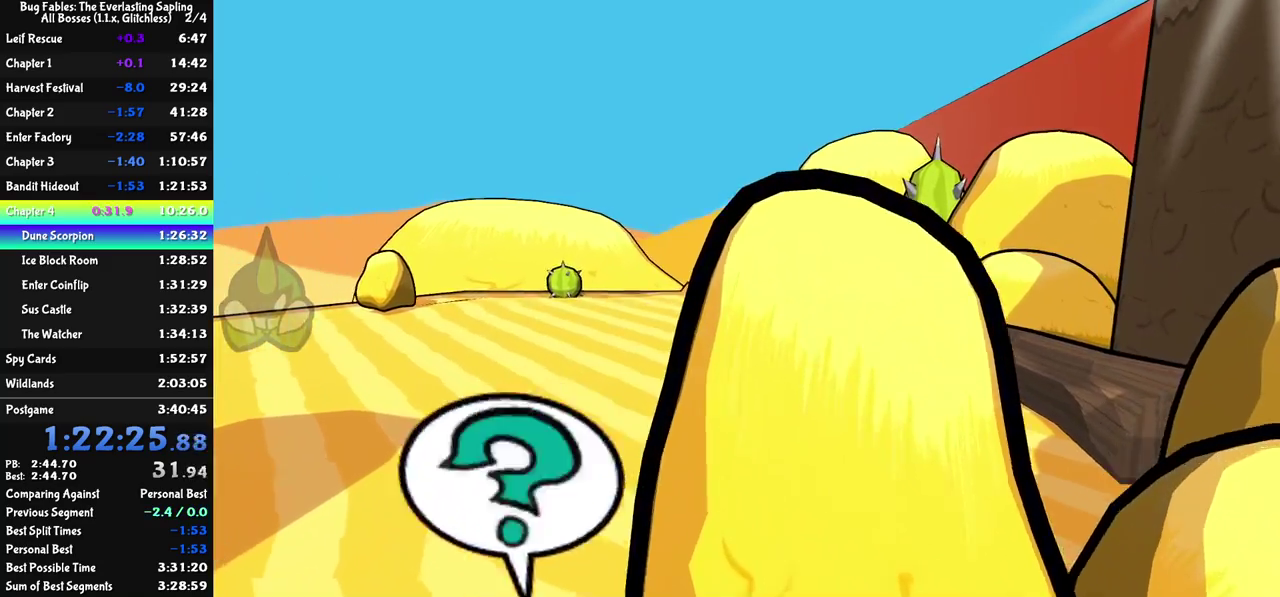
{"buttons": [], "left_stick": "up", "events": [[33, "left_stick", "up-left"], [267, "left_stick", "up"]]}
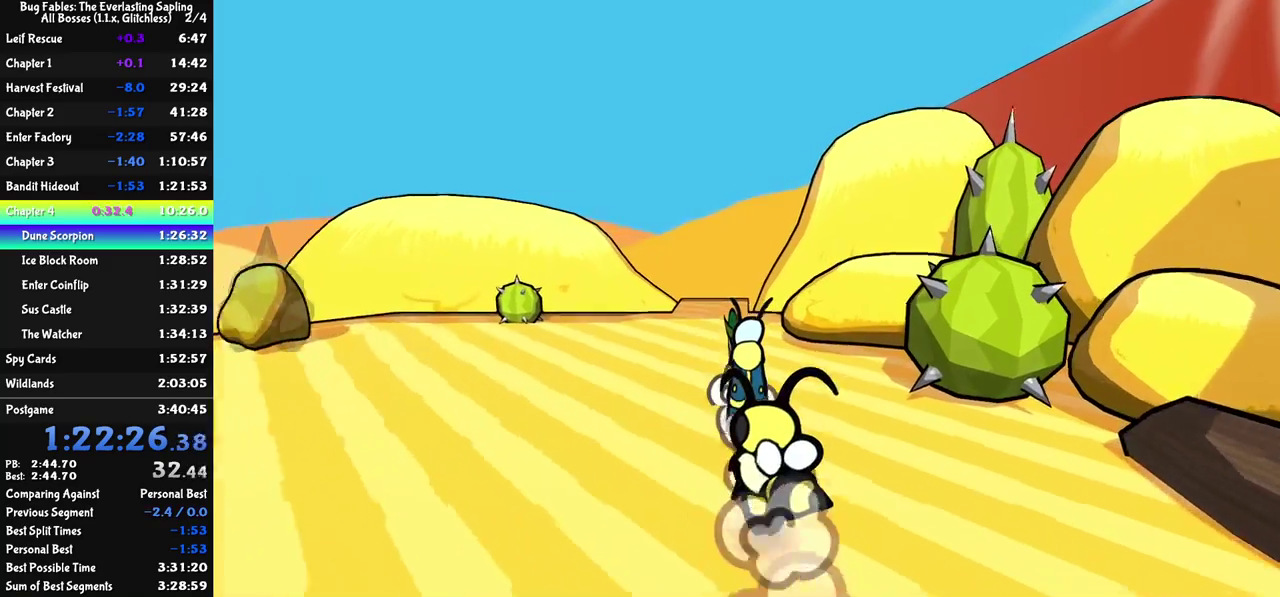
{"buttons": [], "left_stick": "up", "events": []}
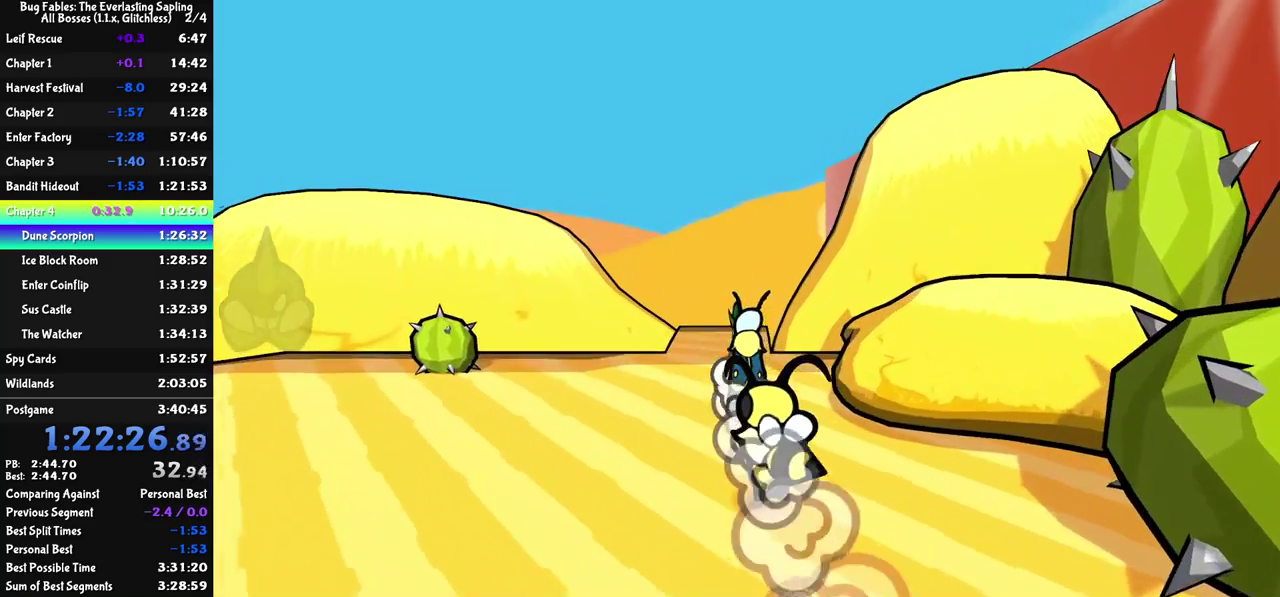
{"buttons": [], "left_stick": "center", "events": [[350, "left_stick", "center"]]}
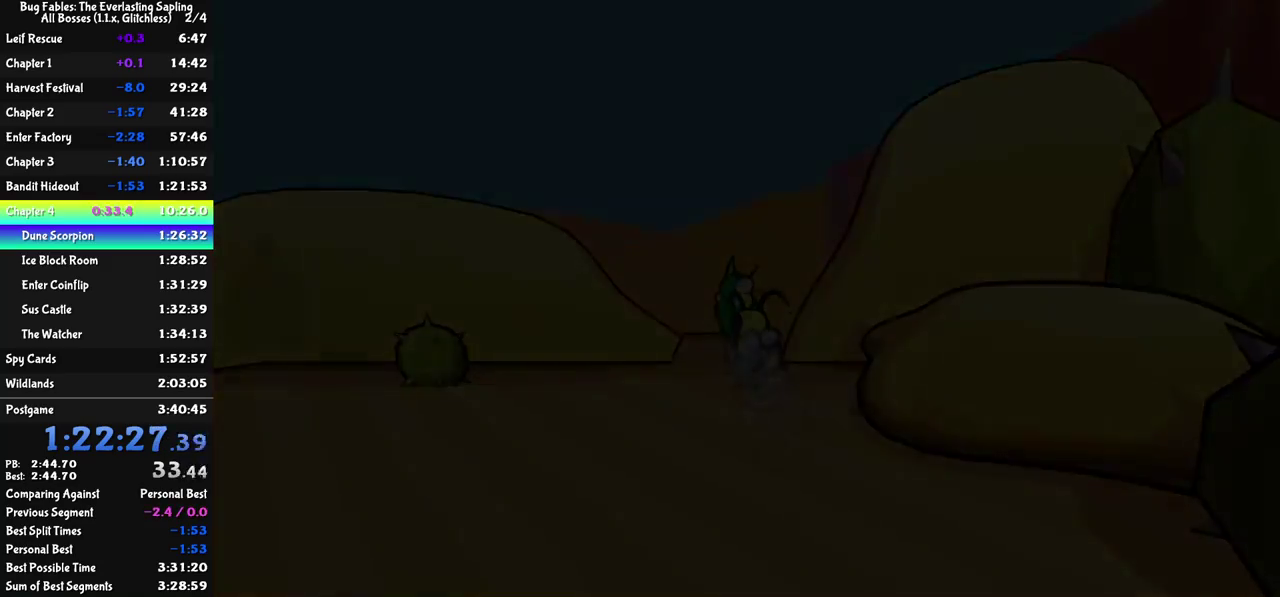
{"buttons": [], "left_stick": "up", "events": [[250, "left_stick", "up"]]}
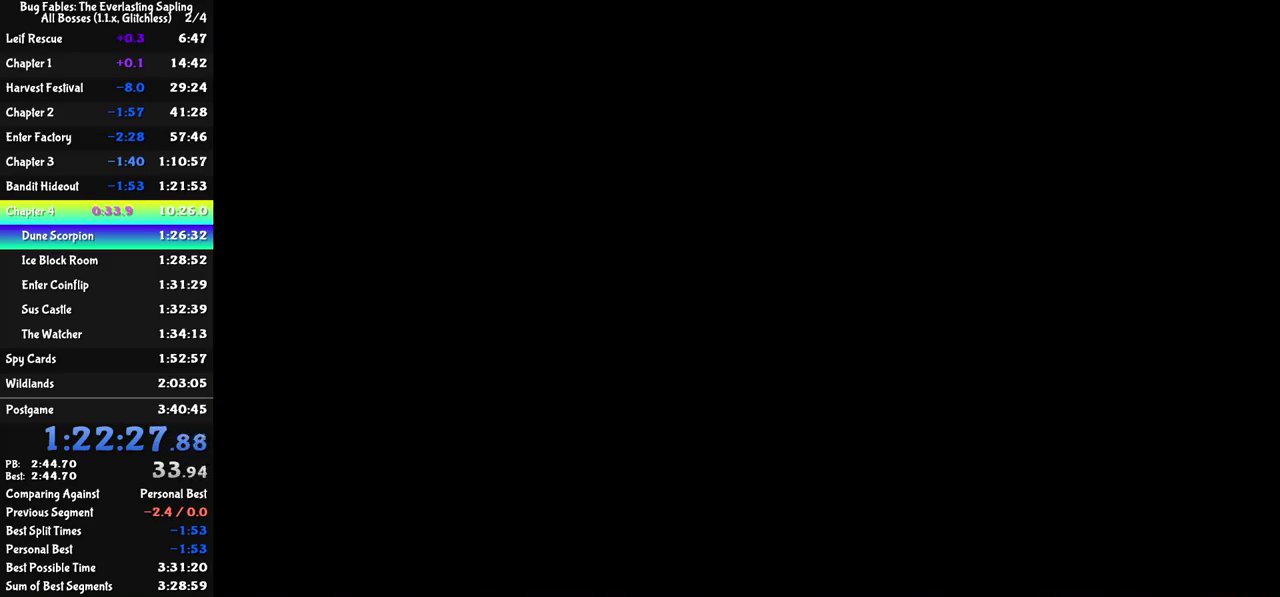
{"buttons": [], "left_stick": "up", "events": [[317, "C_RIGHT", "down"], [383, "C_RIGHT", "up"]]}
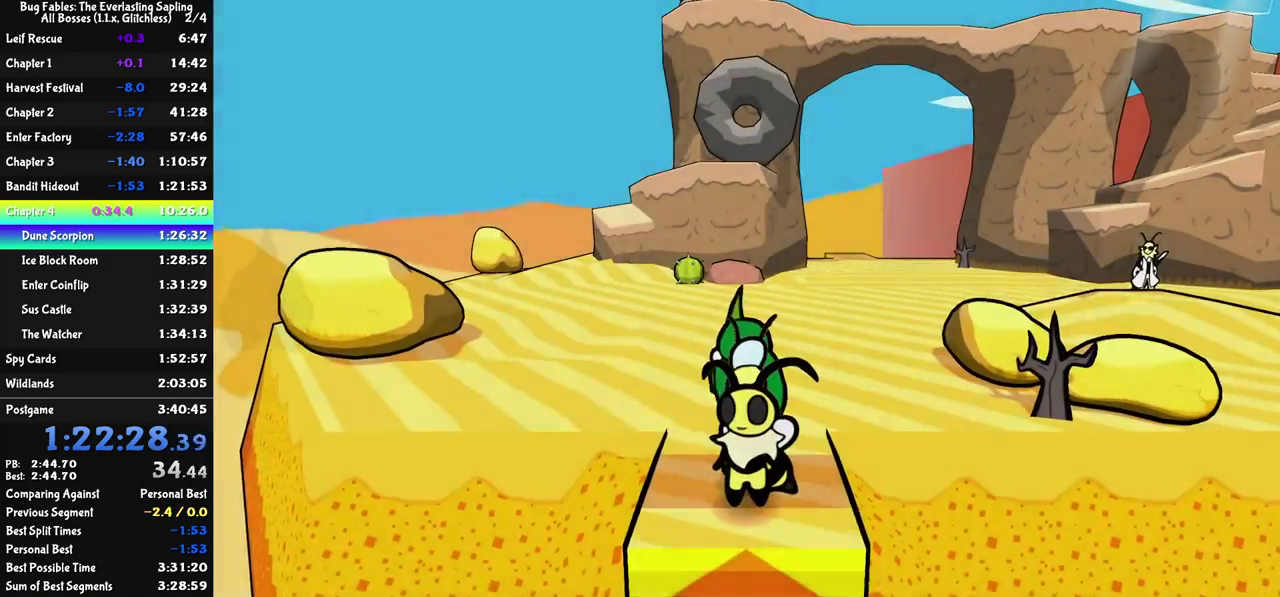
{"buttons": ["C_RIGHT"], "left_stick": "up", "events": [[83, "C_RIGHT", "down"], [133, "C_RIGHT", "up"], [217, "C_RIGHT", "down"], [267, "C_RIGHT", "up"], [317, "C_RIGHT", "down"], [383, "C_RIGHT", "up"], [450, "C_RIGHT", "down"]]}
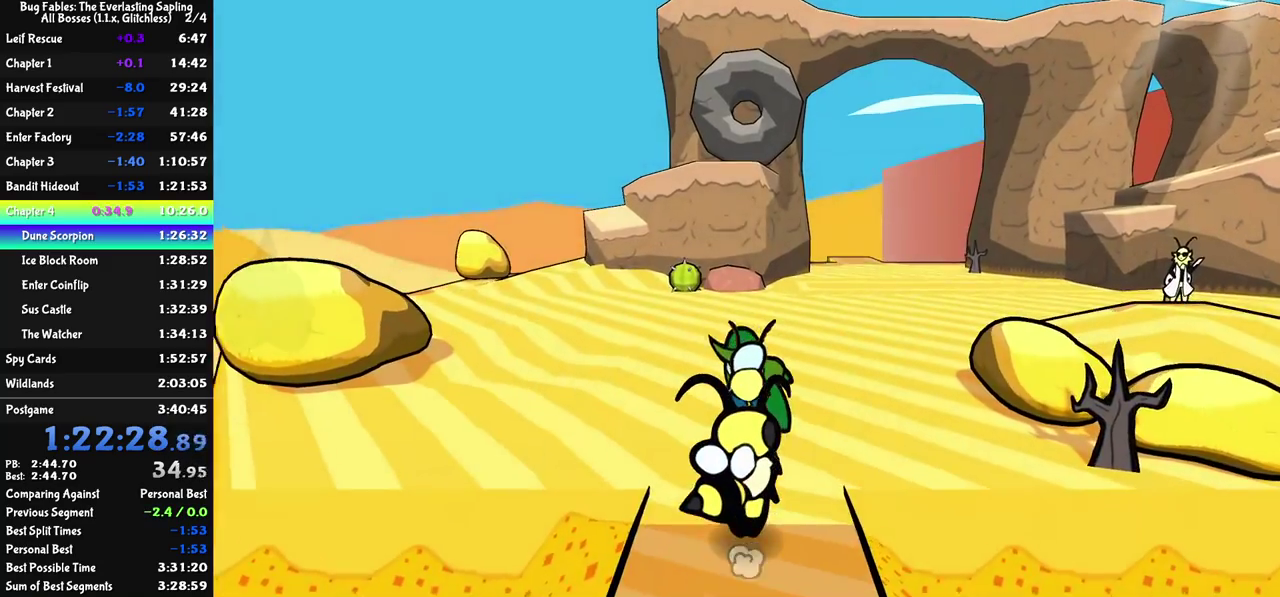
{"buttons": [], "left_stick": "up", "events": [[17, "C_RIGHT", "up"]]}
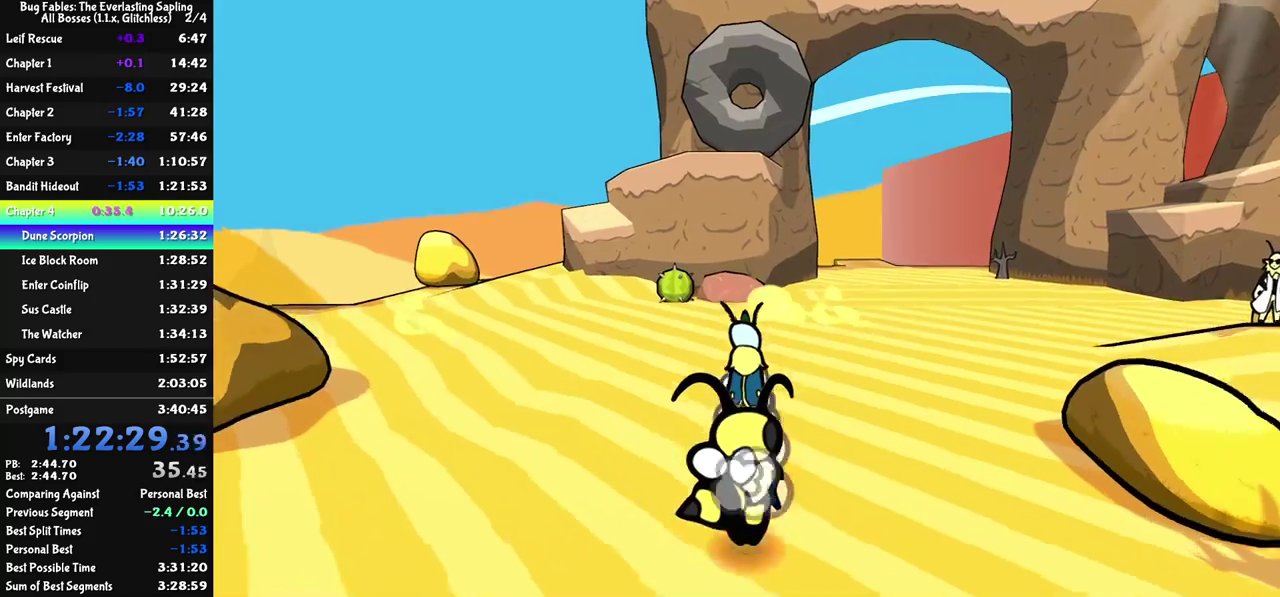
{"buttons": [], "left_stick": "up", "events": [[133, "C_DOWN", "down"], [183, "C_DOWN", "up"], [233, "C_LEFT", "down"], [300, "C_LEFT", "up"]]}
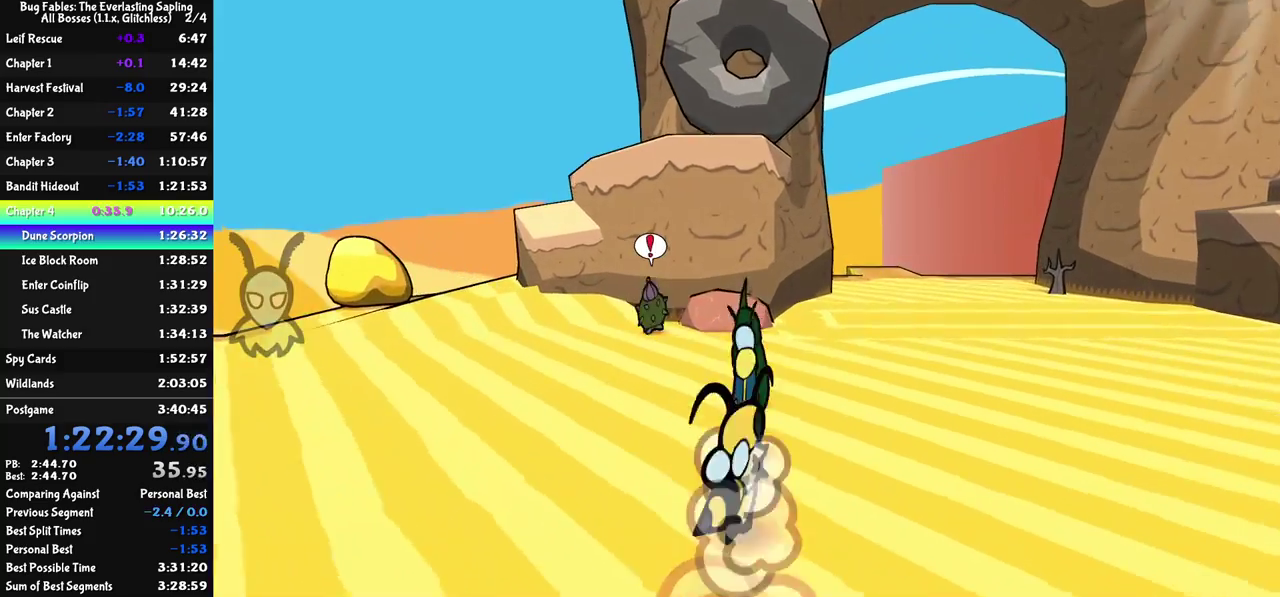
{"buttons": [], "left_stick": "up-left", "events": [[83, "left_stick", "up-left"], [217, "C_RIGHT", "down"], [283, "C_RIGHT", "up"]]}
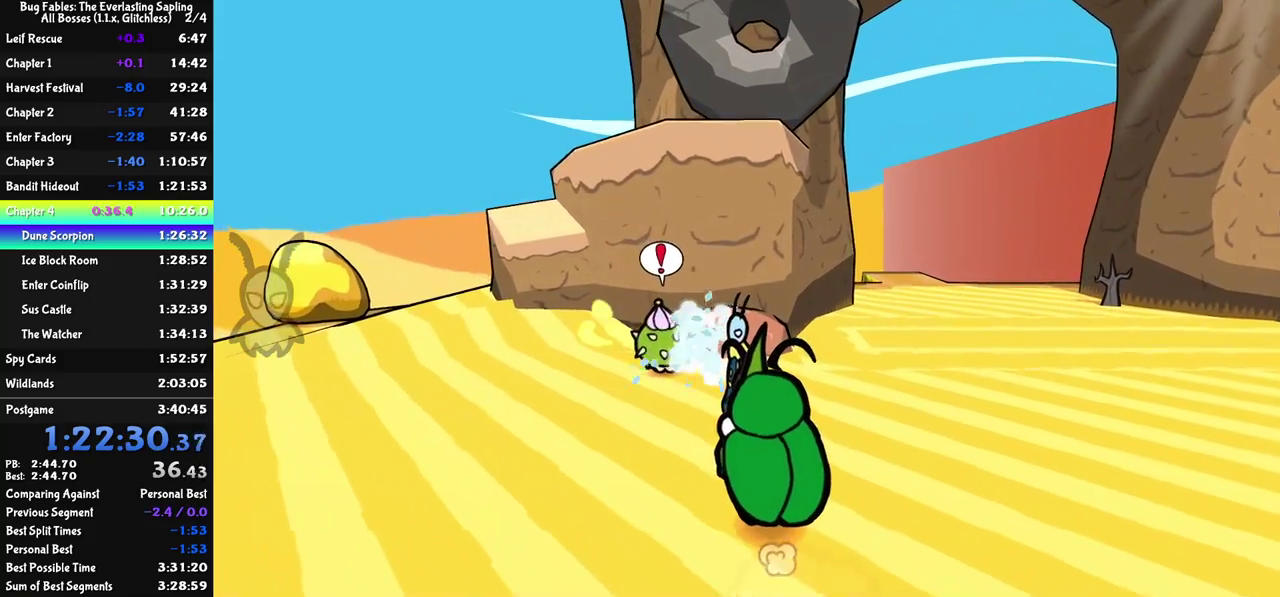
{"buttons": [], "left_stick": "up-left", "events": [[83, "left_stick", "center"], [217, "left_stick", "down-right"], [383, "left_stick", "up-left"], [433, "C_RIGHT", "down"], [483, "C_RIGHT", "up"]]}
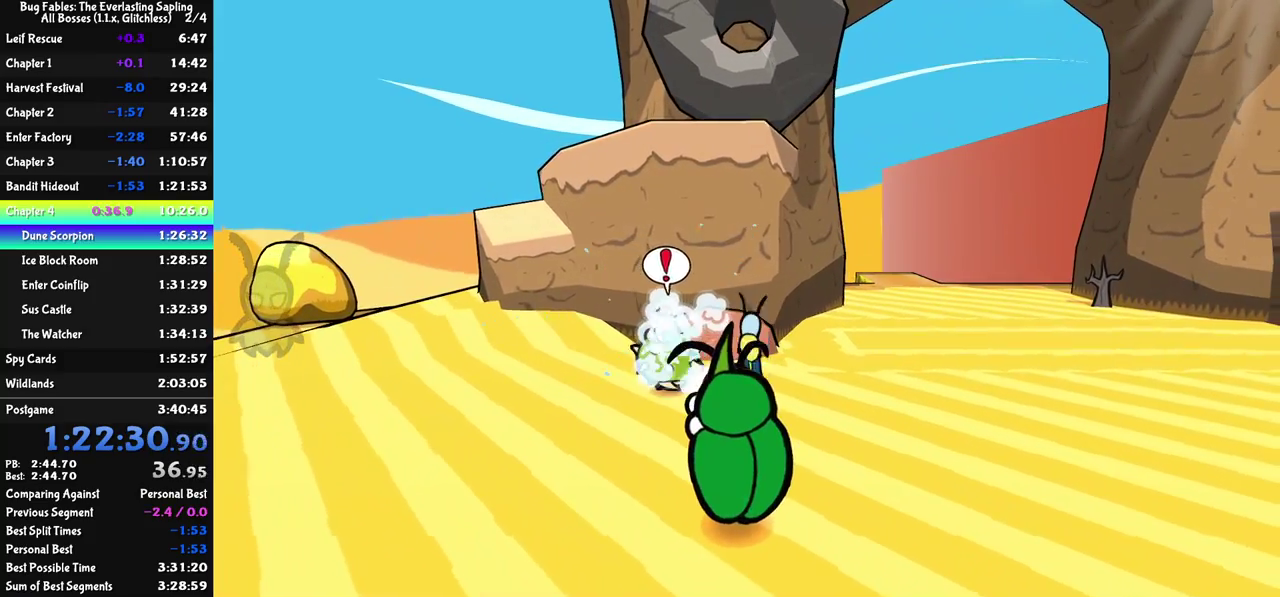
{"buttons": ["C_LEFT"], "left_stick": "center", "events": [[133, "left_stick", "center"], [250, "left_stick", "down-right"], [417, "left_stick", "left"], [483, "C_LEFT", "down"], [483, "left_stick", "center"]]}
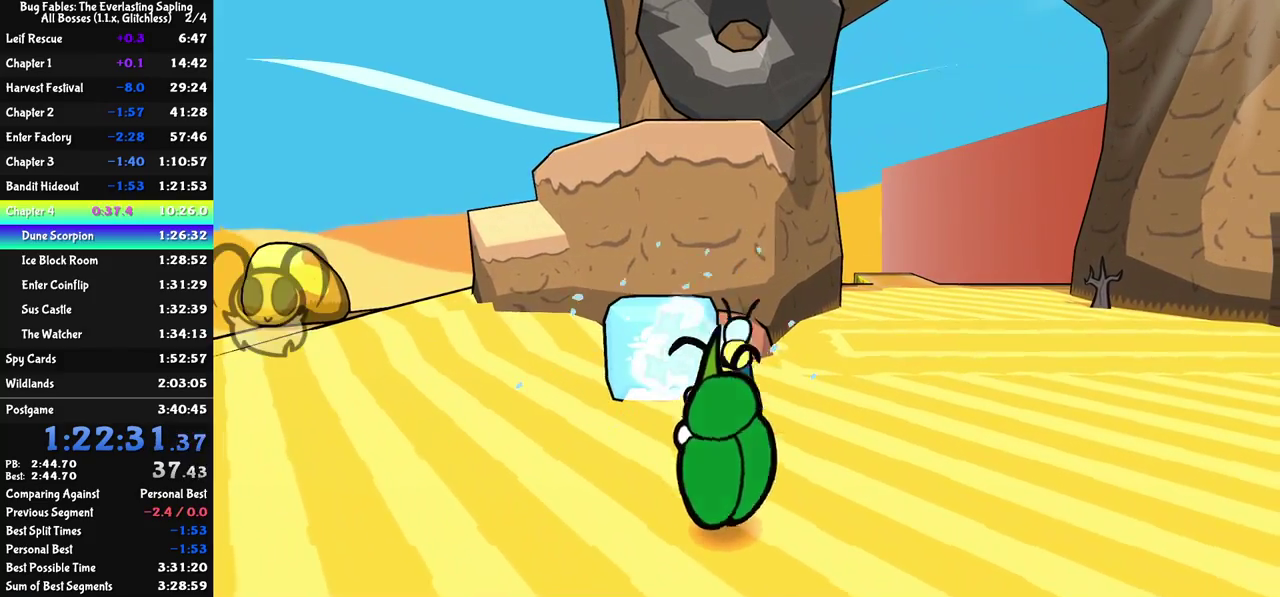
{"buttons": [], "left_stick": "up-left", "events": [[67, "C_LEFT", "up"], [283, "C_LEFT", "down"], [367, "C_LEFT", "up"], [367, "left_stick", "right"], [450, "left_stick", "up-left"]]}
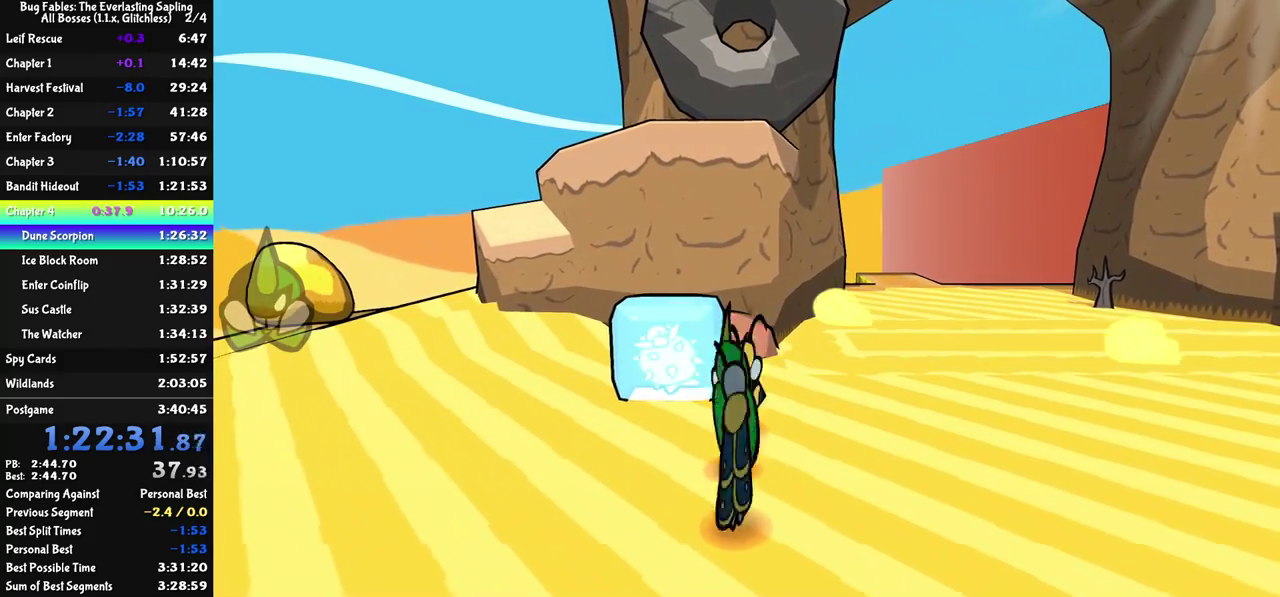
{"buttons": [], "left_stick": "up", "events": [[33, "C_RIGHT", "down"], [117, "C_RIGHT", "up"], [333, "left_stick", "center"], [433, "left_stick", "up"]]}
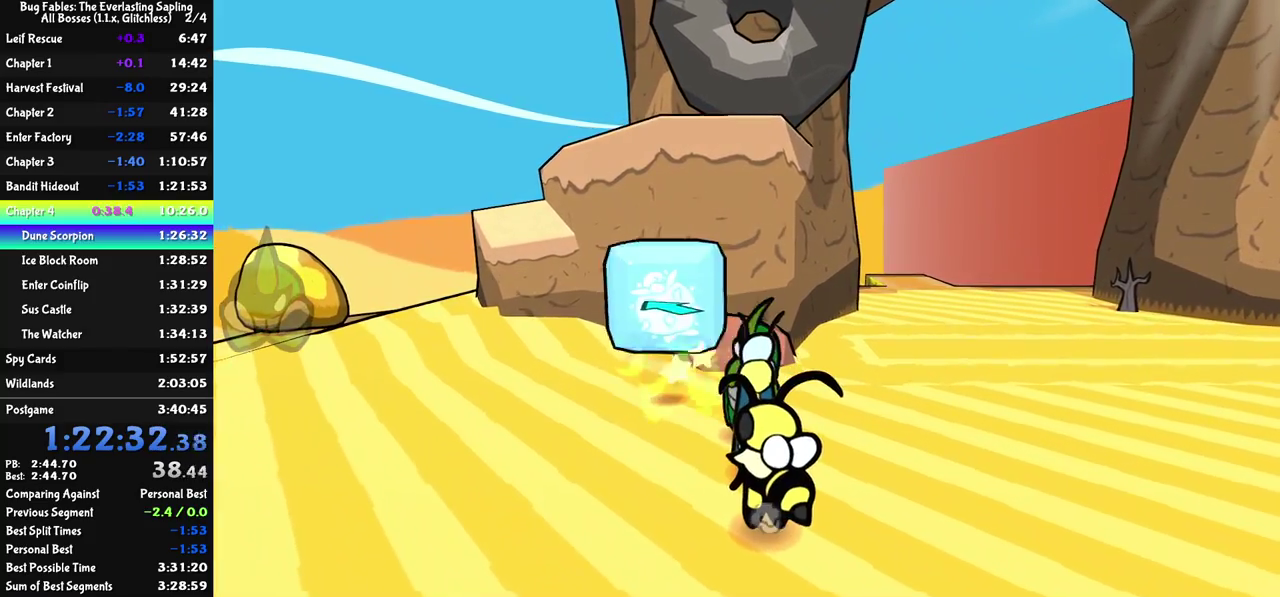
{"buttons": [], "left_stick": "up", "events": [[383, "C_DOWN", "down"], [500, "C_DOWN", "up"]]}
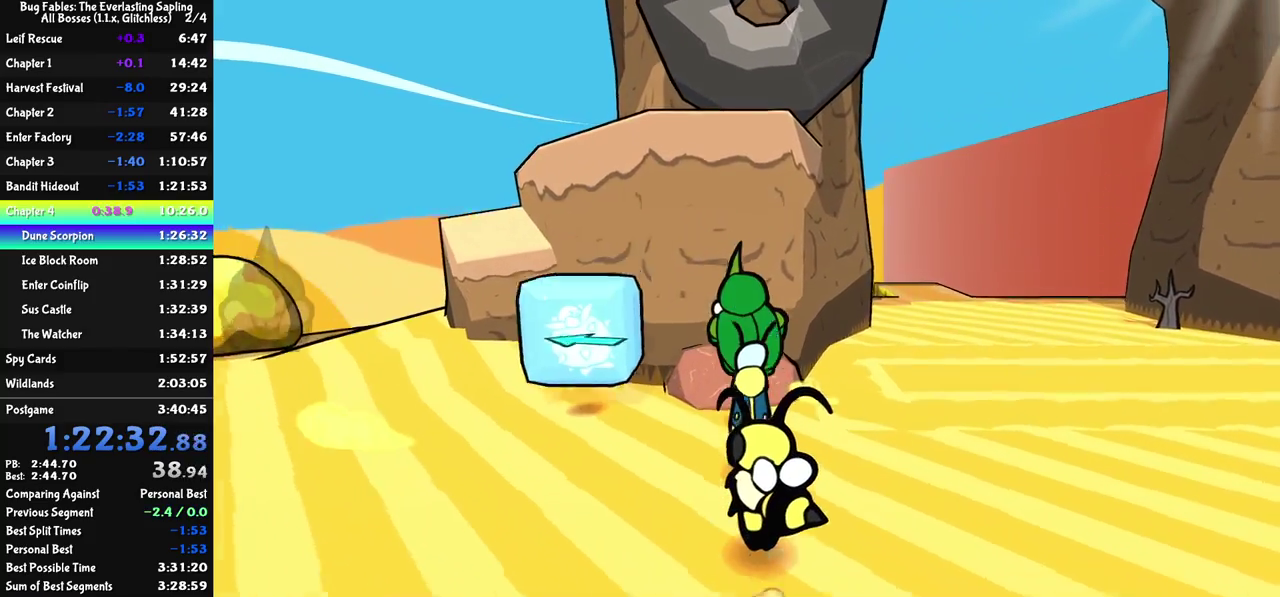
{"buttons": ["C_DOWN"], "left_stick": "left", "events": [[167, "left_stick", "up-left"], [250, "left_stick", "left"], [367, "C_DOWN", "down"]]}
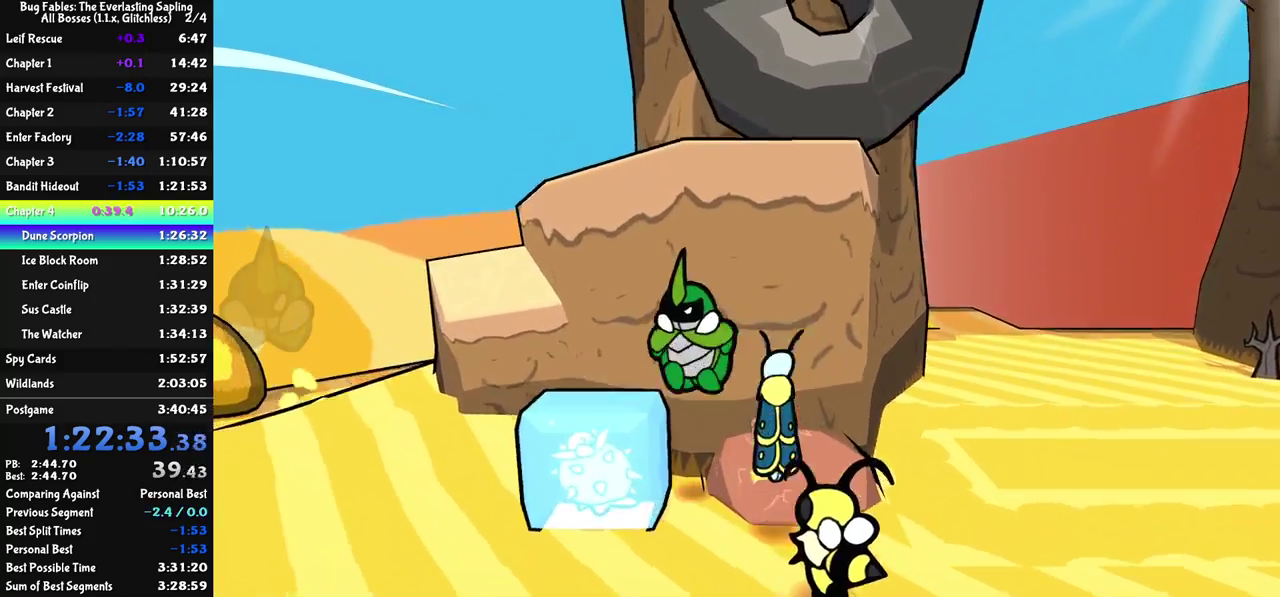
{"buttons": ["C_DOWN"], "left_stick": "up-left", "events": [[100, "C_DOWN", "up"], [283, "left_stick", "up-left"], [333, "C_DOWN", "down"]]}
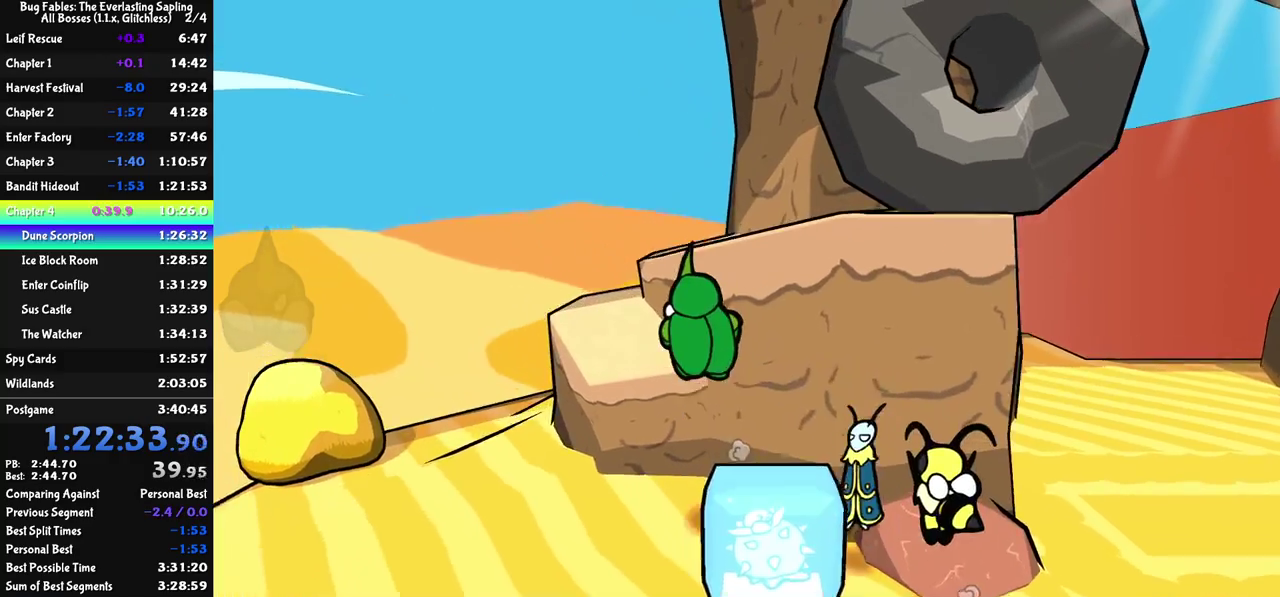
{"buttons": ["C_DOWN"], "left_stick": "up-right", "events": [[233, "C_DOWN", "up"], [383, "C_DOWN", "down"], [433, "left_stick", "up-right"]]}
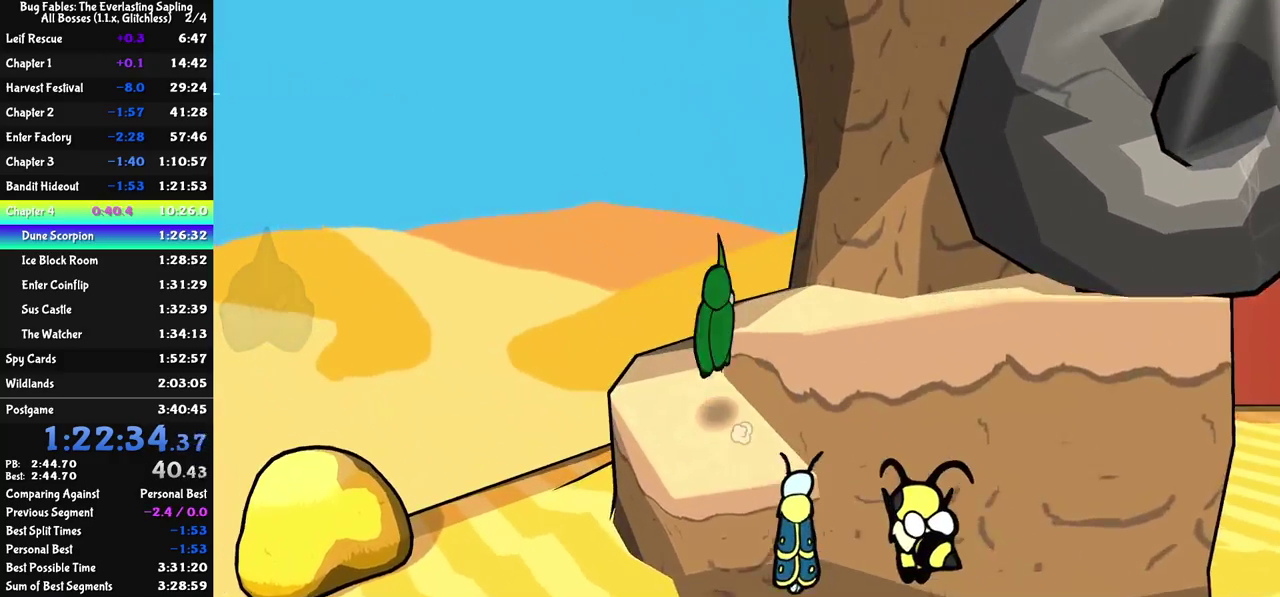
{"buttons": ["C_DOWN"], "left_stick": "up-right", "events": [[17, "left_stick", "right"], [167, "C_DOWN", "up"], [367, "left_stick", "up-right"], [400, "C_DOWN", "down"]]}
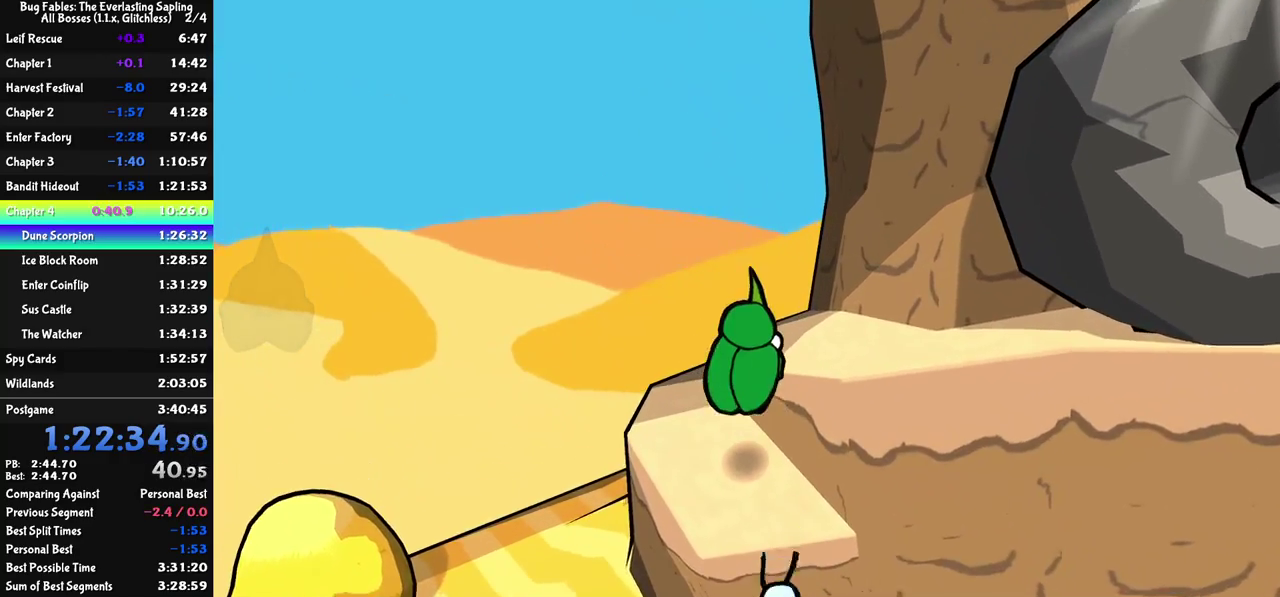
{"buttons": [], "left_stick": "down-right", "events": [[233, "C_DOWN", "up"], [267, "left_stick", "right"], [433, "C_RIGHT", "down"], [467, "left_stick", "down-right"], [500, "C_RIGHT", "up"]]}
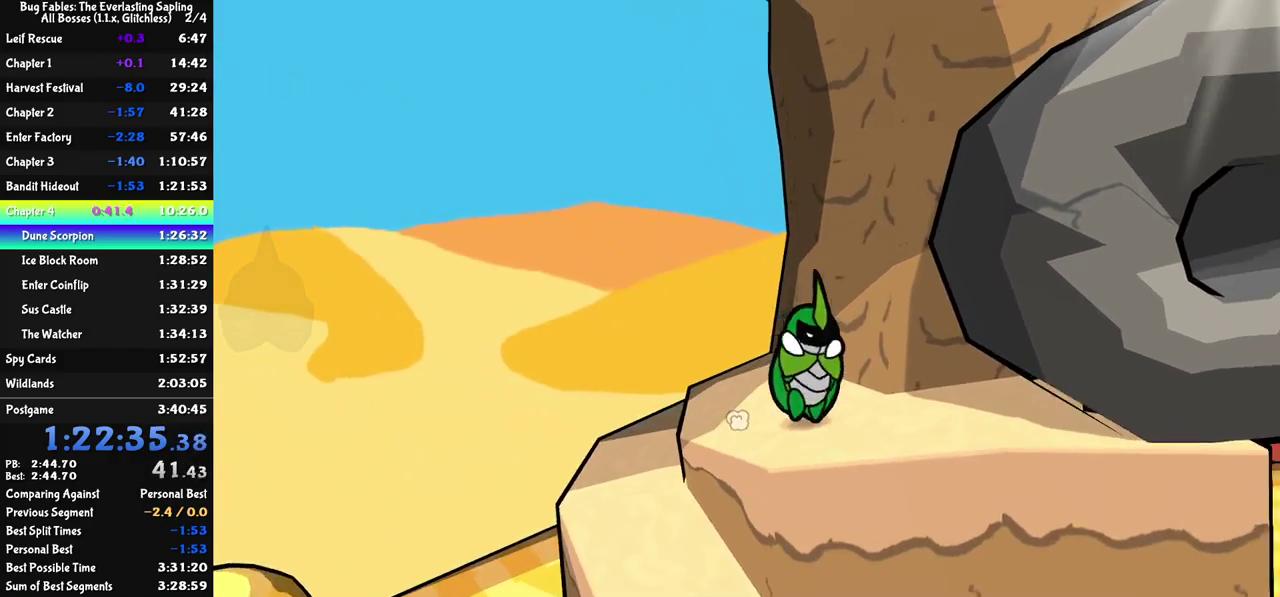
{"buttons": [], "left_stick": "right", "events": [[50, "C_RIGHT", "down"], [100, "C_RIGHT", "up"], [100, "left_stick", "right"], [167, "C_RIGHT", "down"], [233, "C_RIGHT", "up"]]}